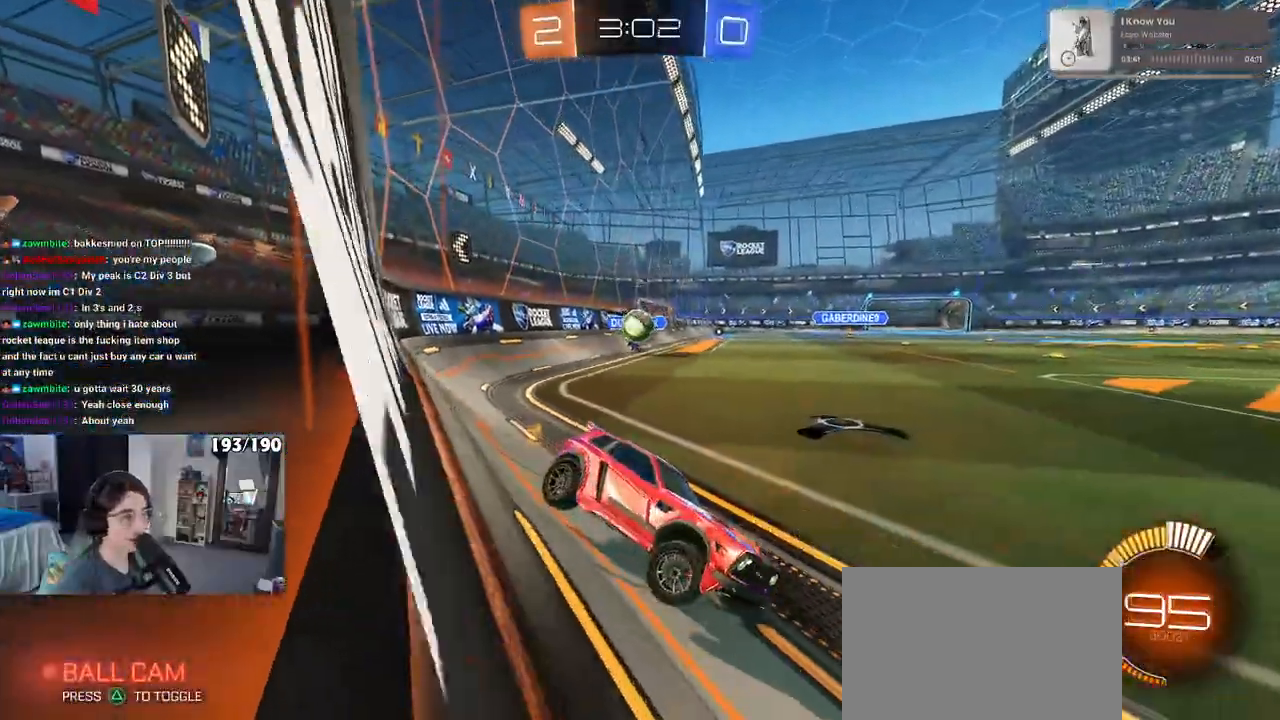
Gameplay with a controller (PlayStation layout); each line is a JSON object with the inputs held at the frame after it. "events" lists button and stick changes between this image and that frame as [ms after this image, input, new state], when the widget could be followed in between.
{"buttons": ["R2"], "left_stick": "left", "right_stick": "center", "events": [[100, "R2", "down"], [183, "L2", "up"]]}
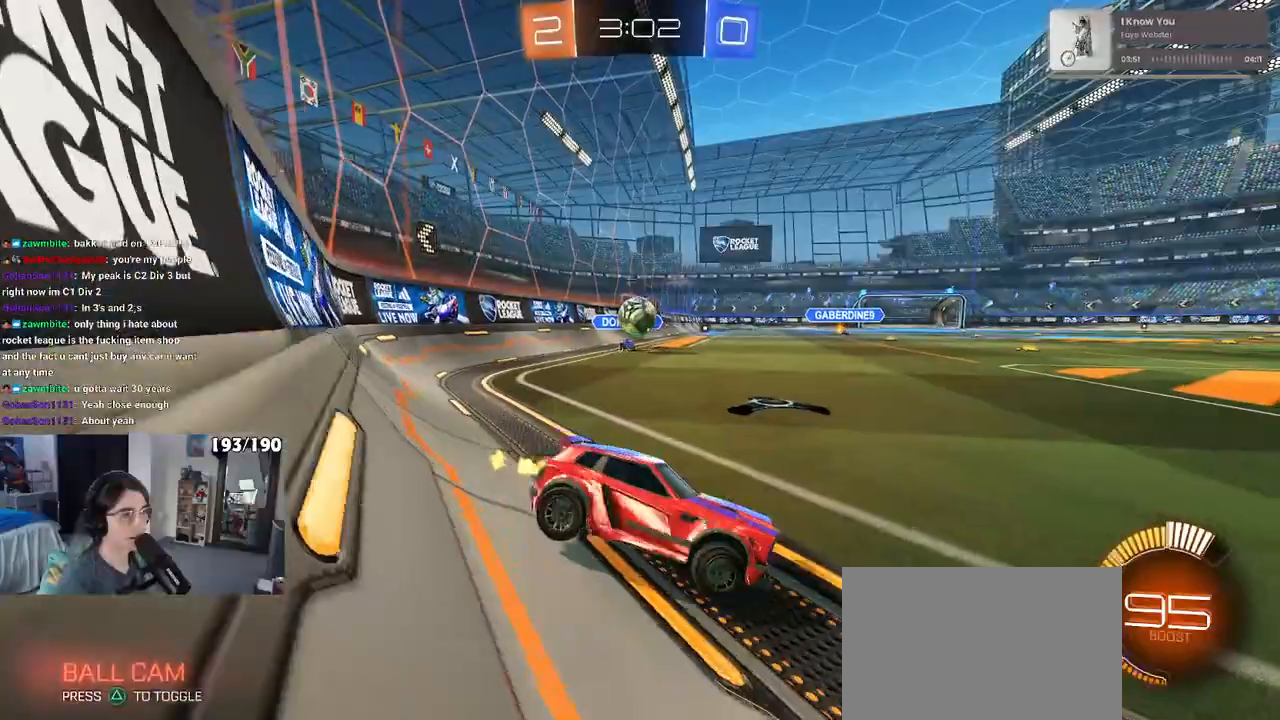
{"buttons": ["R1", "R2"], "left_stick": "left", "right_stick": "center", "events": [[33, "SQUARE", "down"], [150, "SQUARE", "up"], [300, "R1", "down"]]}
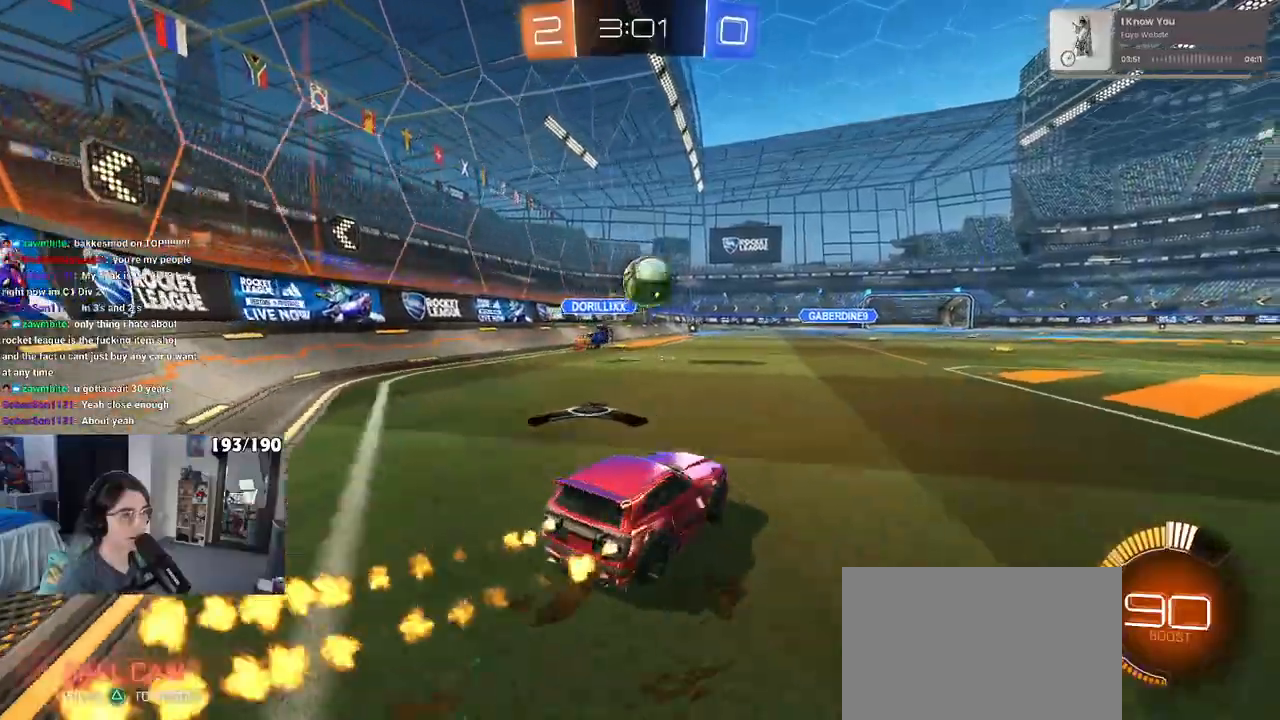
{"buttons": ["TRIANGLE", "R2"], "left_stick": "down-right", "right_stick": "center", "events": [[33, "left_stick", "down-right"], [167, "R1", "up"], [433, "TRIANGLE", "down"]]}
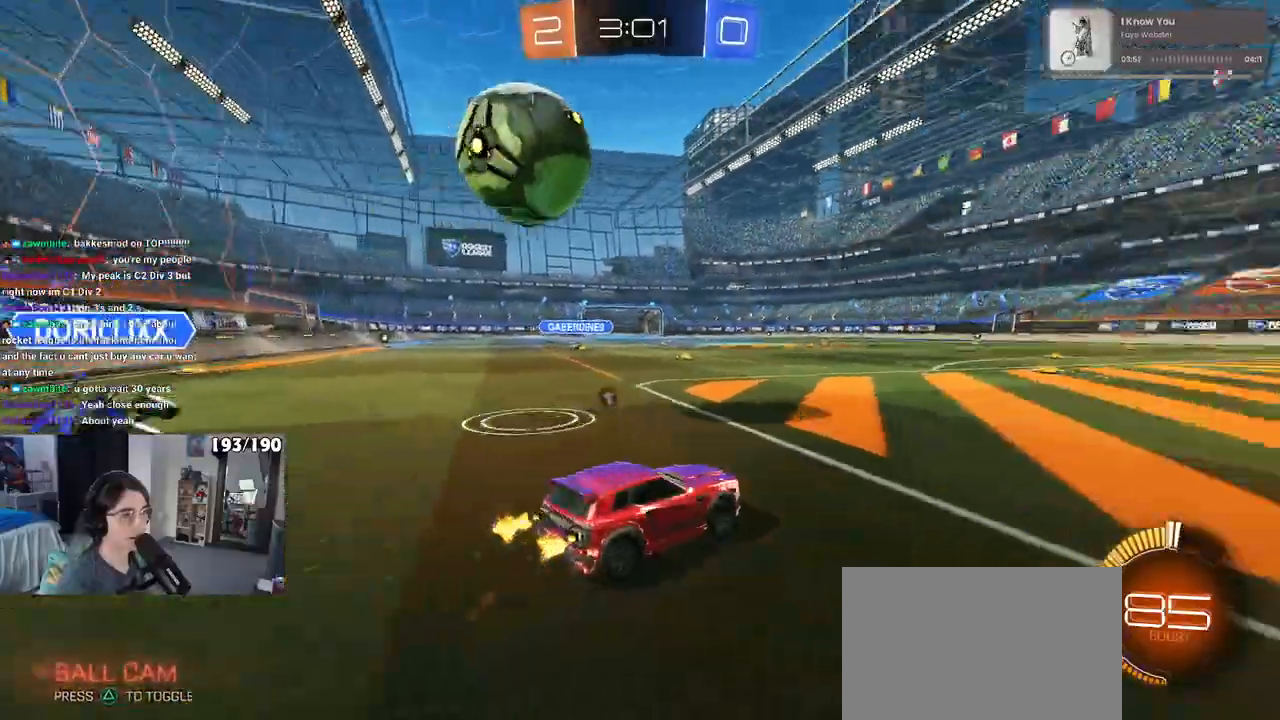
{"buttons": ["R2"], "left_stick": "down-right", "right_stick": "center", "events": [[17, "TRIANGLE", "up"]]}
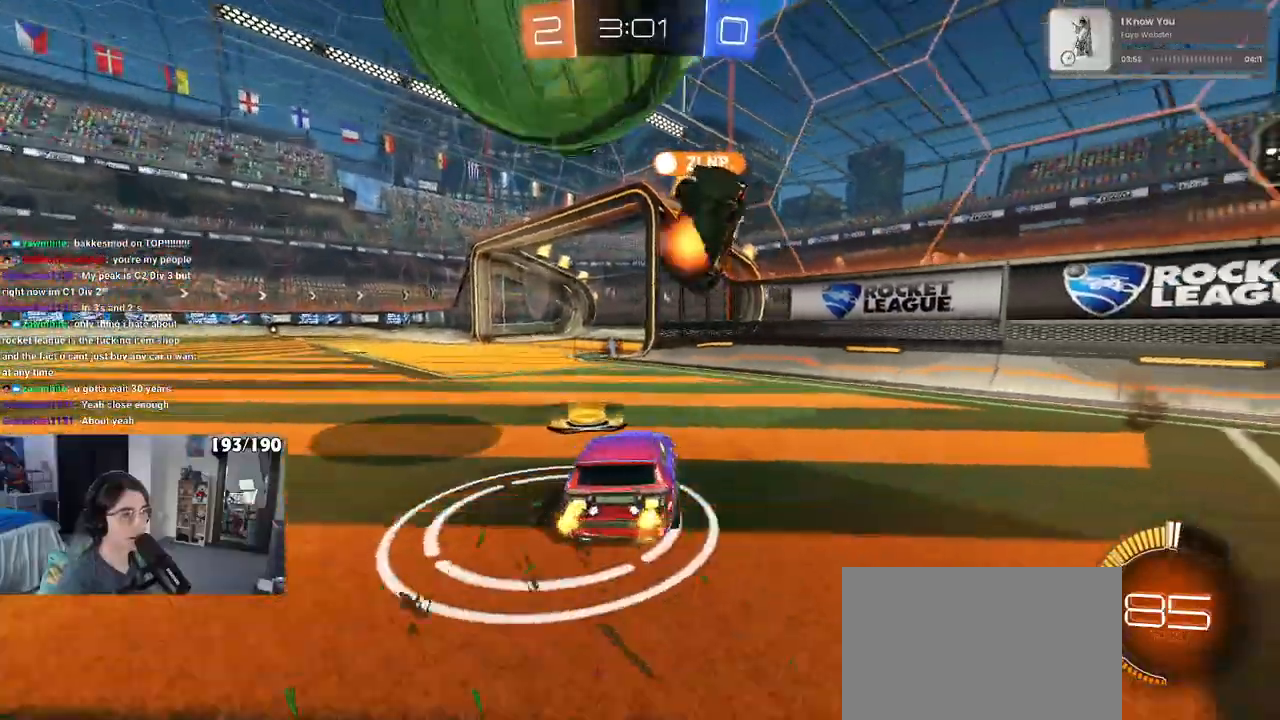
{"buttons": ["R2"], "left_stick": "left", "right_stick": "center", "events": [[17, "left_stick", "right"], [50, "TRIANGLE", "down"], [117, "left_stick", "center"], [250, "left_stick", "left"], [267, "TRIANGLE", "up"]]}
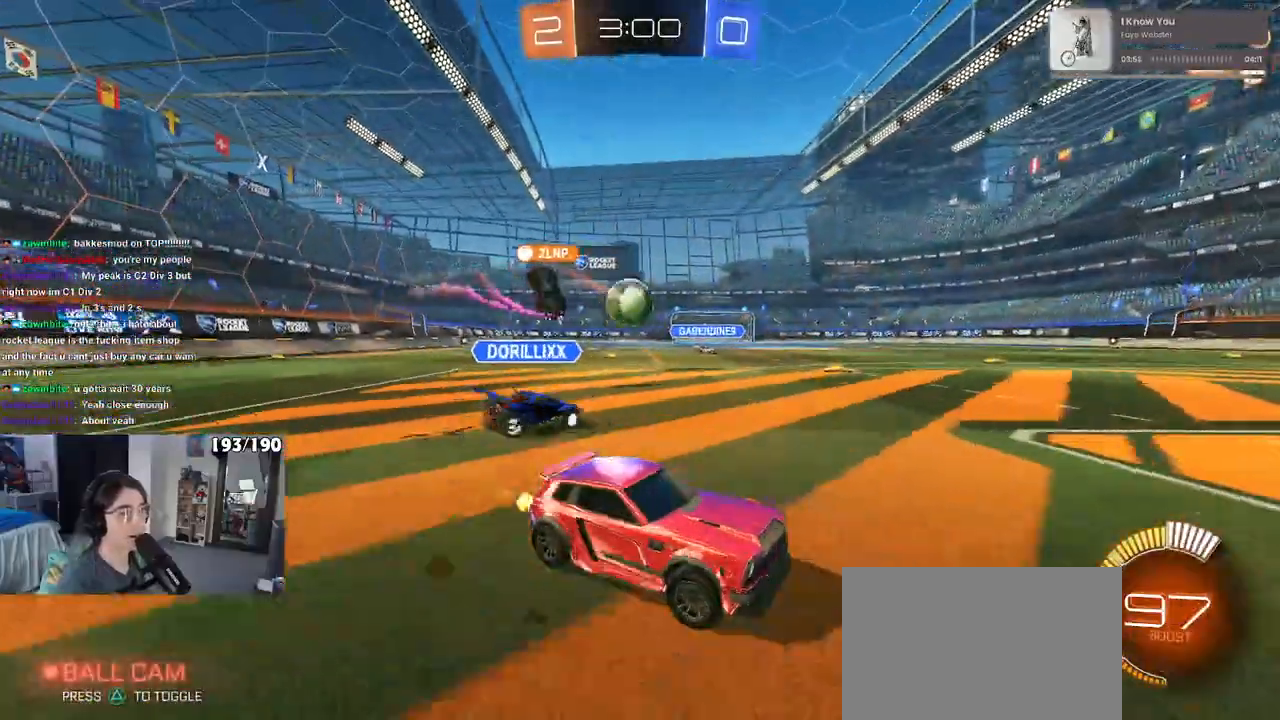
{"buttons": ["R2"], "left_stick": "left", "right_stick": "center", "events": [[133, "left_stick", "center"], [167, "R2", "up"], [183, "L2", "down"], [250, "left_stick", "left"], [367, "L2", "up"], [383, "R2", "down"]]}
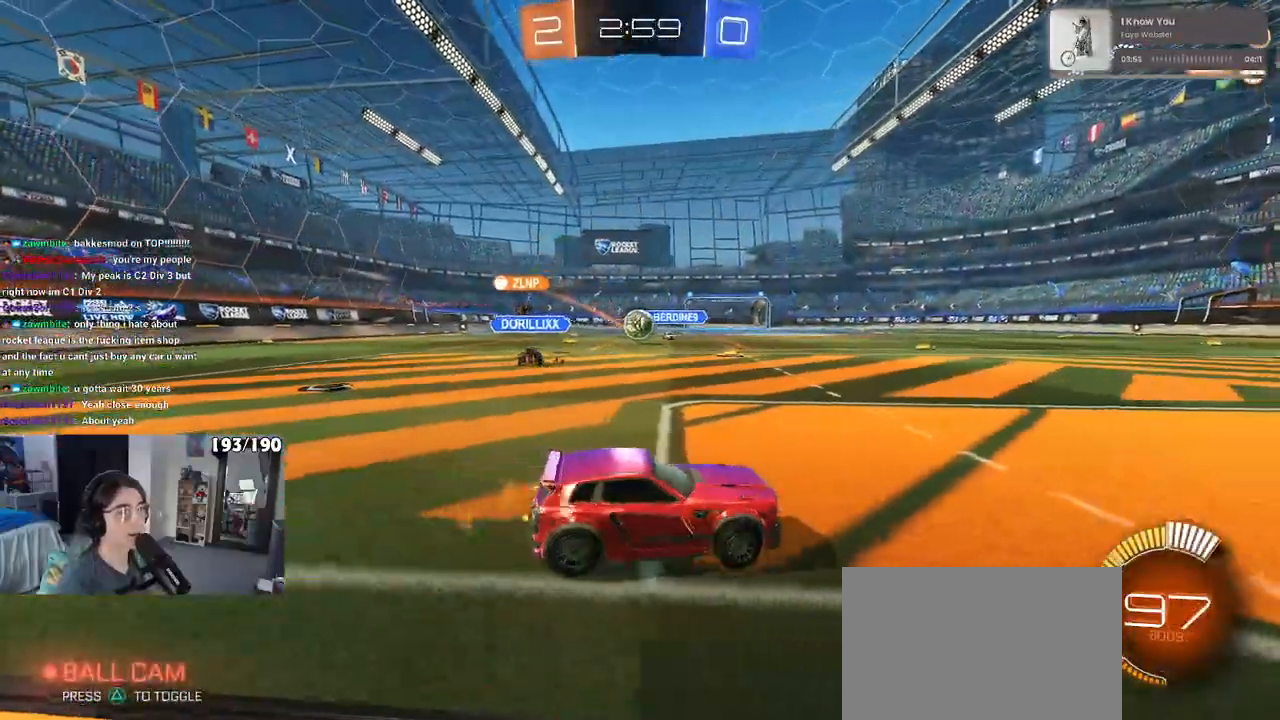
{"buttons": ["R2"], "left_stick": "left", "right_stick": "center", "events": []}
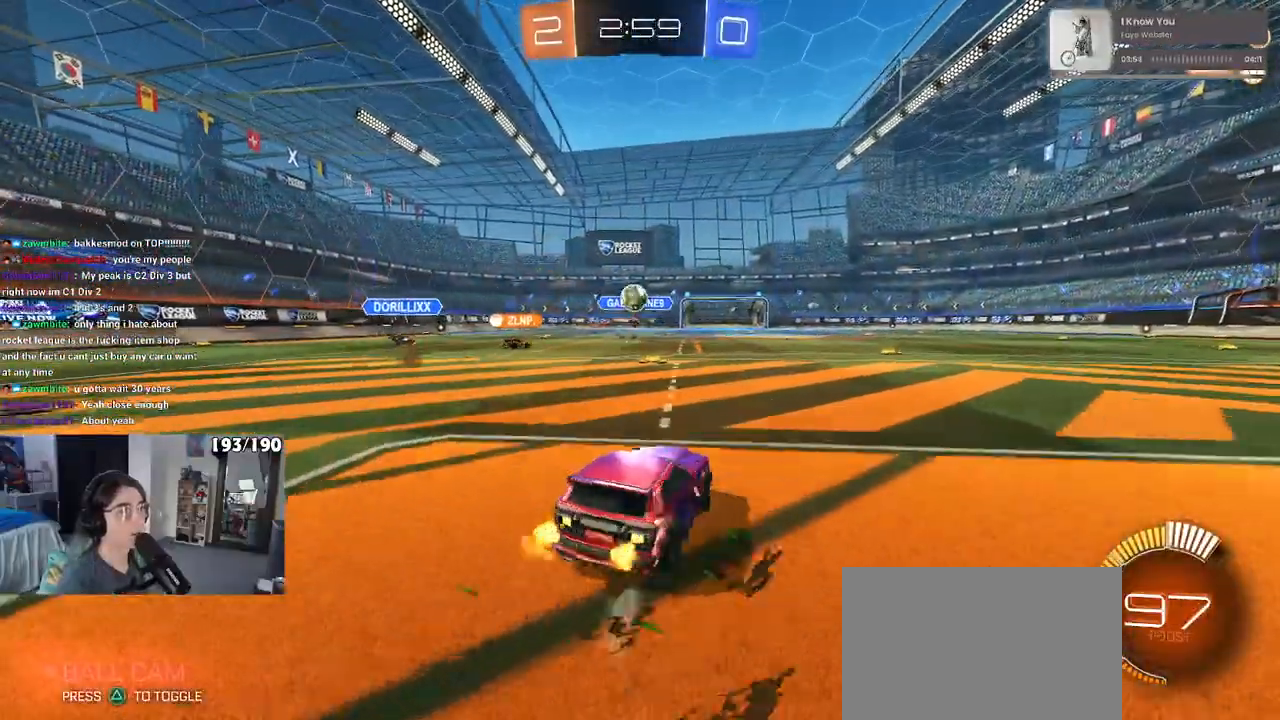
{"buttons": ["R2"], "left_stick": "down-right", "right_stick": "center", "events": [[83, "left_stick", "center"], [183, "left_stick", "left"], [333, "CROSS", "down"], [333, "left_stick", "down"], [383, "left_stick", "down-right"], [483, "CROSS", "up"]]}
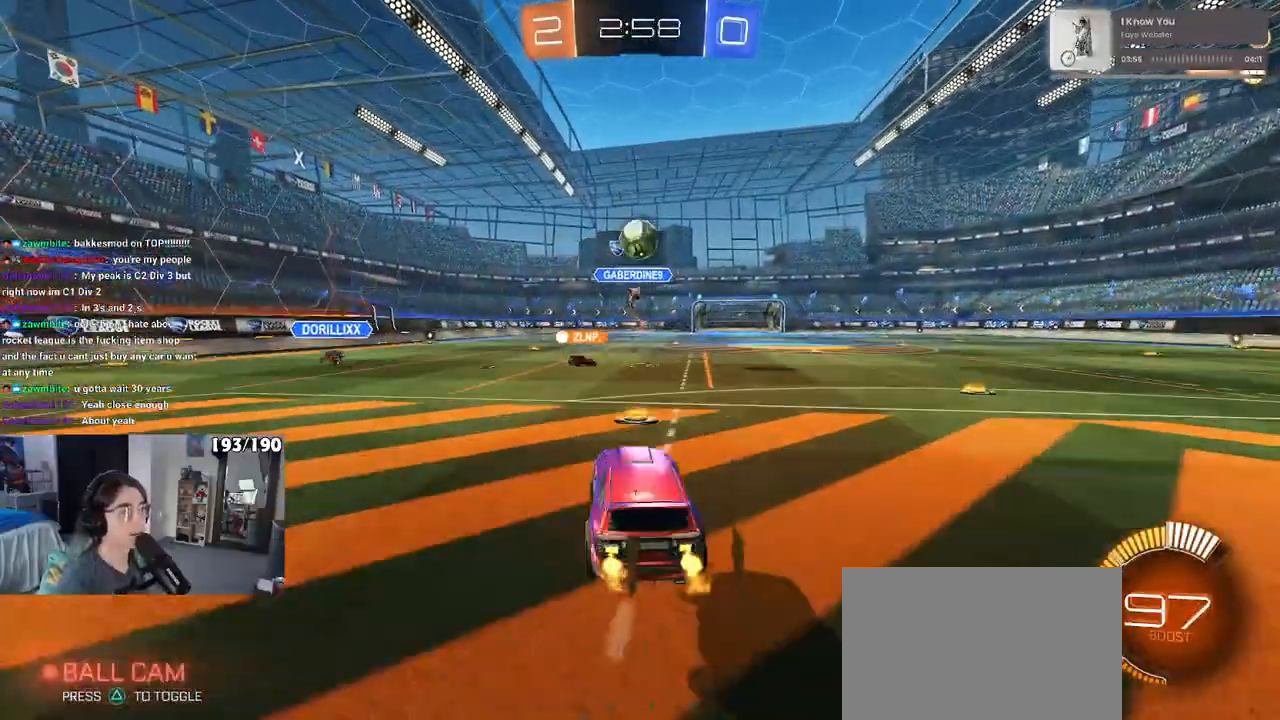
{"buttons": ["L1", "R1", "R2"], "left_stick": "down-left", "right_stick": "center", "events": [[17, "left_stick", "center"], [33, "CROSS", "down"], [100, "left_stick", "down-right"], [200, "R1", "down"], [233, "CROSS", "up"], [233, "L1", "down"], [400, "left_stick", "center"], [467, "left_stick", "down-left"]]}
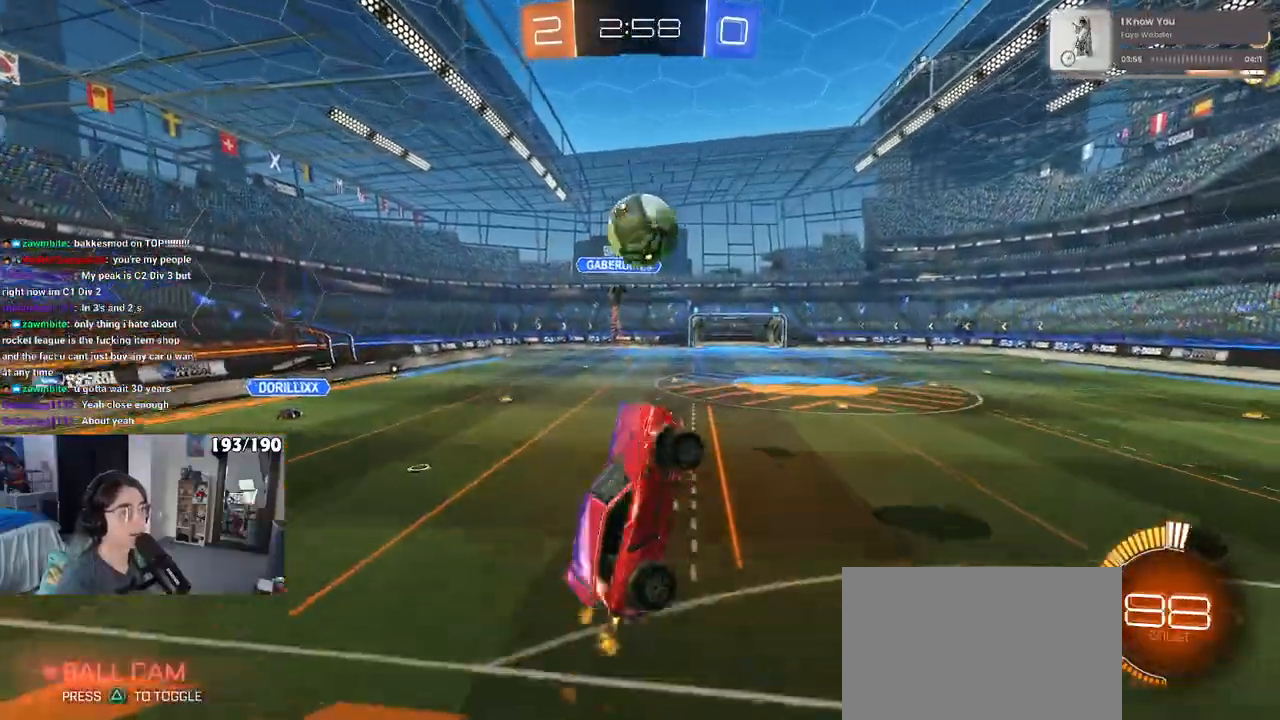
{"buttons": ["L1", "R2"], "left_stick": "down", "right_stick": "center", "events": [[83, "left_stick", "center"], [217, "left_stick", "up-left"], [300, "R1", "up"], [333, "left_stick", "down"]]}
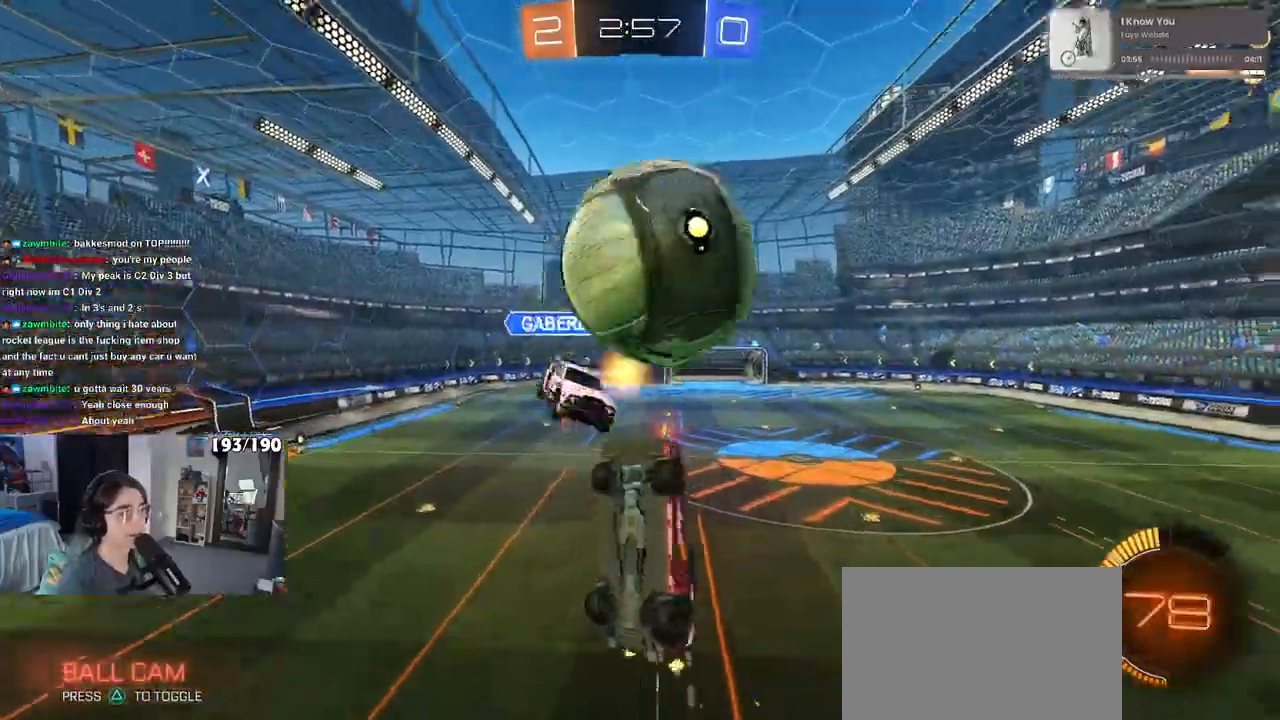
{"buttons": ["L1"], "left_stick": "up", "right_stick": "center", "events": [[17, "left_stick", "down-right"], [183, "left_stick", "up-right"], [233, "left_stick", "up"], [267, "R2", "up"]]}
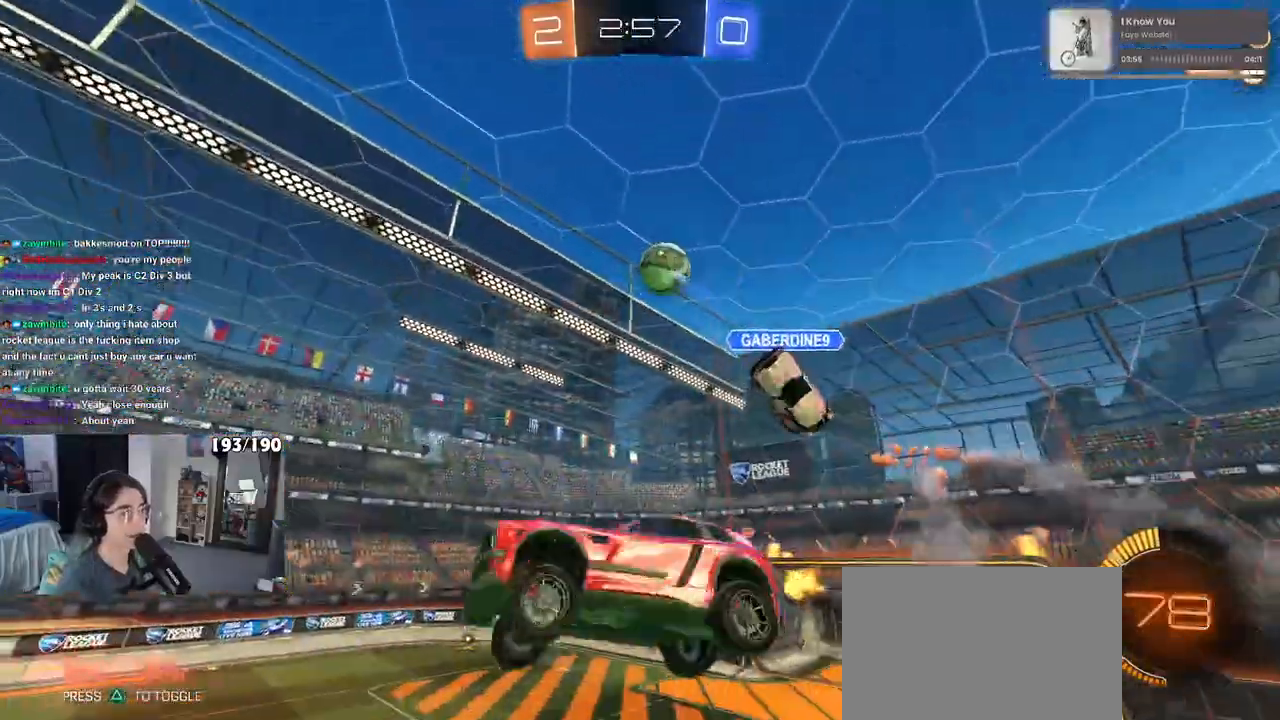
{"buttons": ["SQUARE", "R2"], "left_stick": "down-right", "right_stick": "center", "events": [[33, "left_stick", "up-left"], [183, "L1", "up"], [183, "R2", "down"], [283, "left_stick", "center"], [350, "left_stick", "down-right"], [367, "SQUARE", "down"]]}
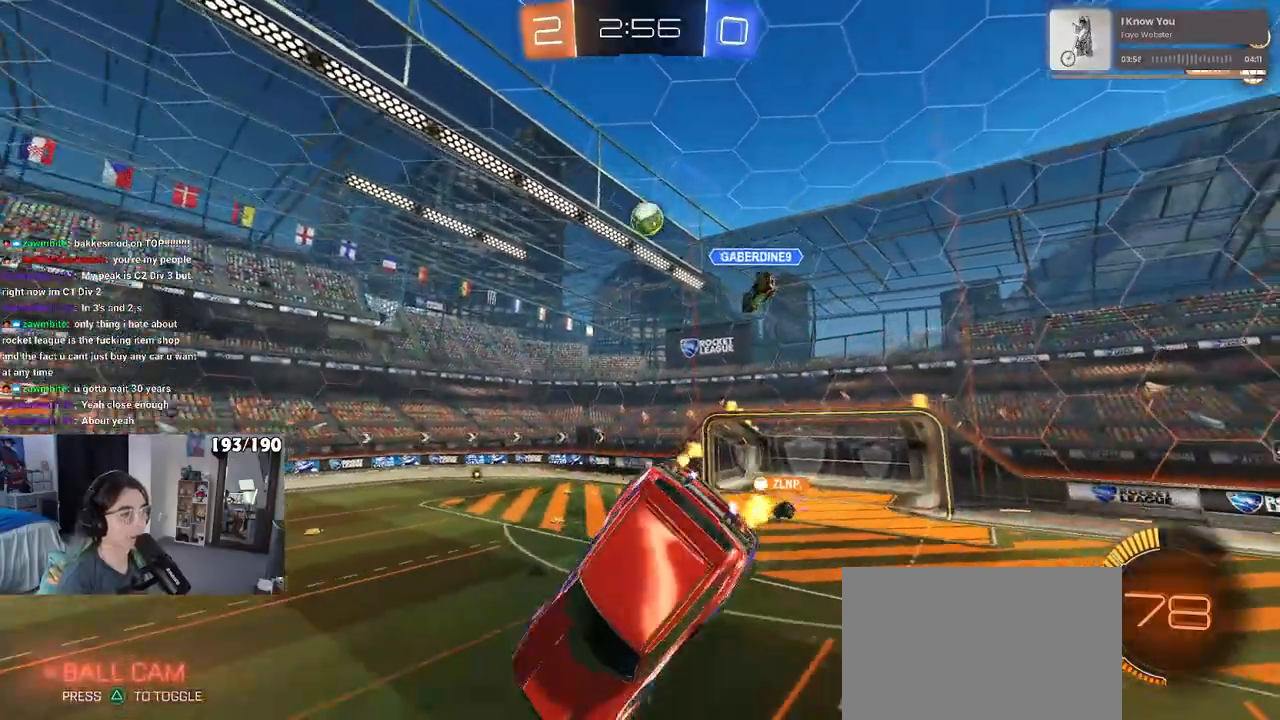
{"buttons": ["R2"], "left_stick": "right", "right_stick": "center", "events": [[33, "left_stick", "down"], [133, "SQUARE", "up"], [250, "left_stick", "center"], [417, "left_stick", "right"]]}
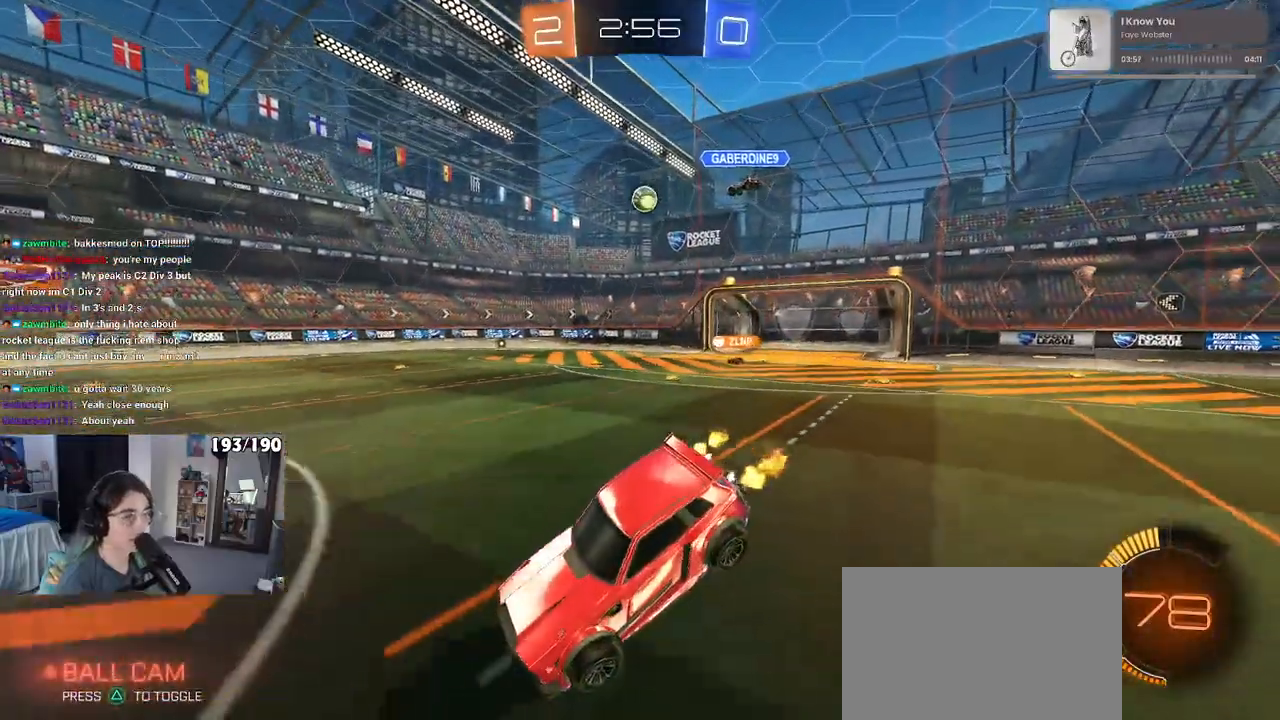
{"buttons": ["R2"], "left_stick": "center", "right_stick": "center", "events": [[400, "left_stick", "center"]]}
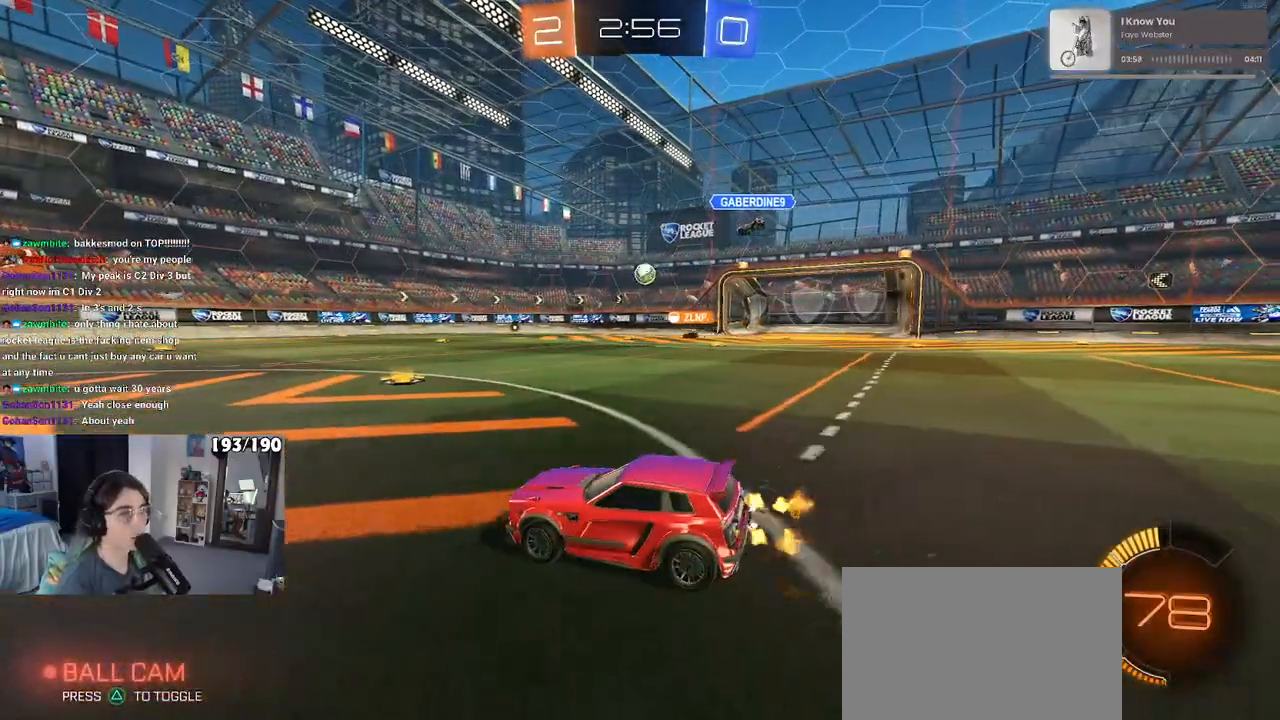
{"buttons": ["R2"], "left_stick": "right", "right_stick": "center", "events": [[67, "left_stick", "right"]]}
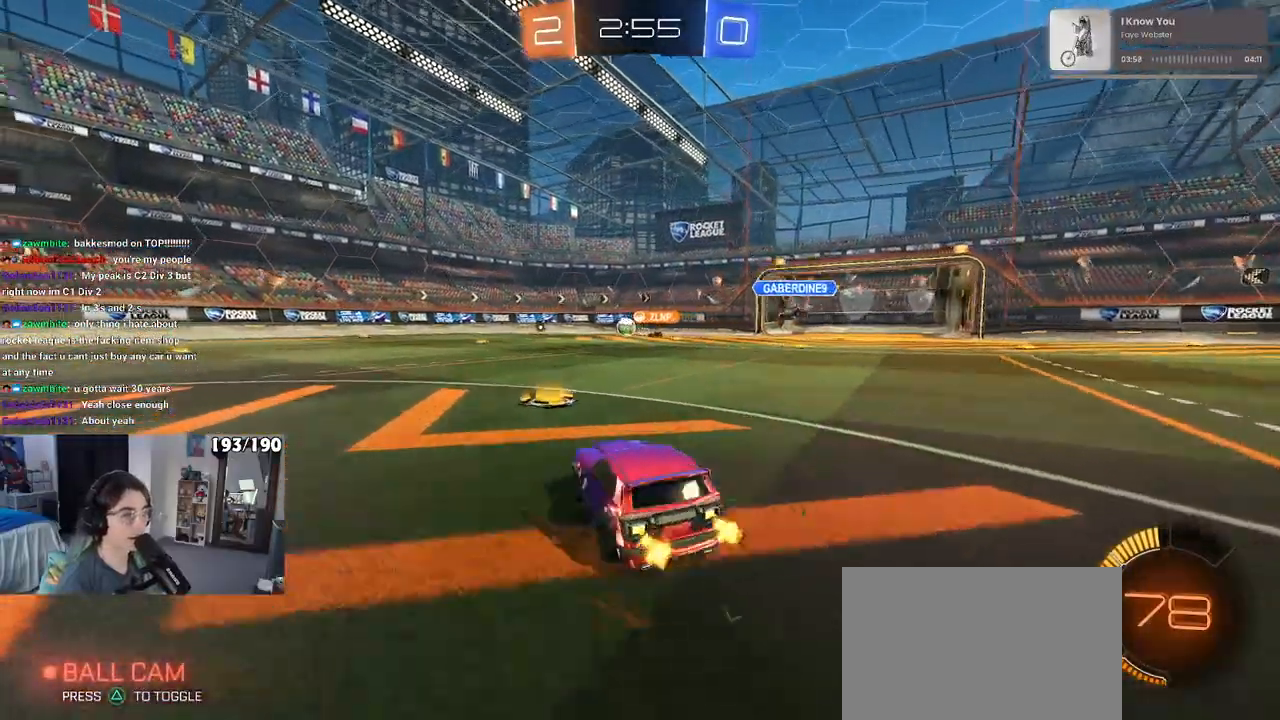
{"buttons": ["R2"], "left_stick": "right", "right_stick": "center", "events": []}
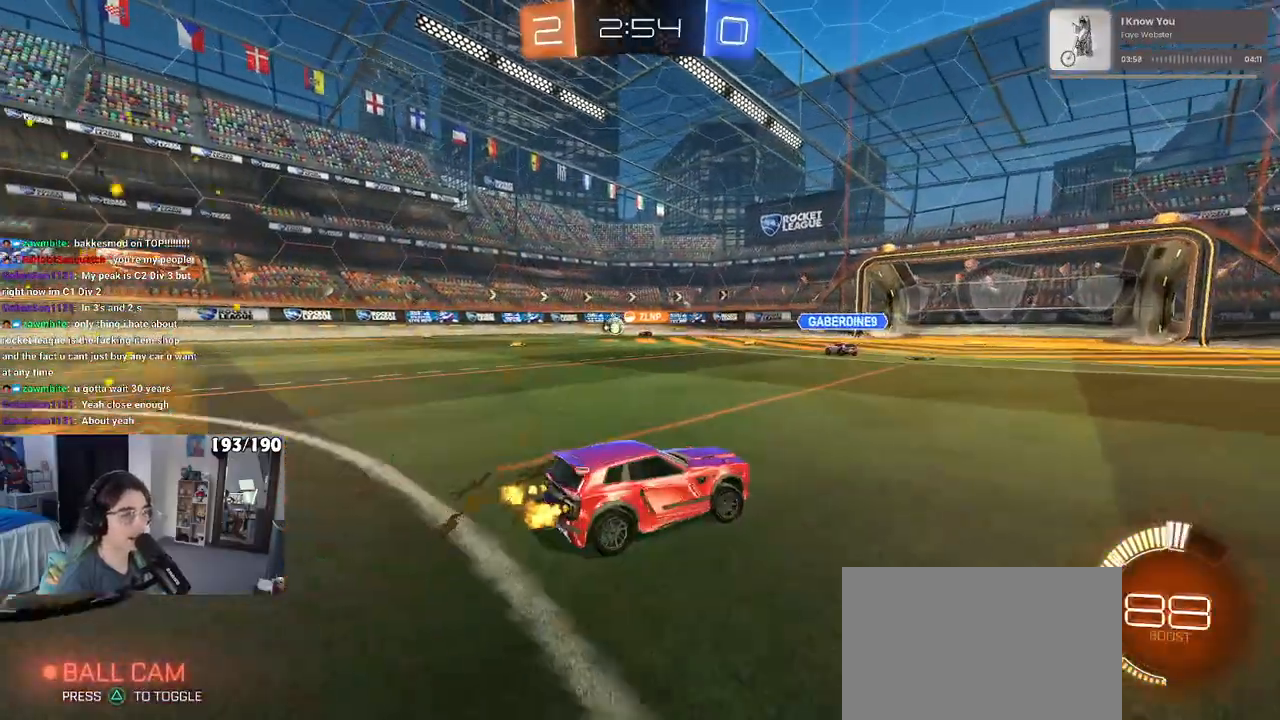
{"buttons": ["R2"], "left_stick": "right", "right_stick": "center", "events": []}
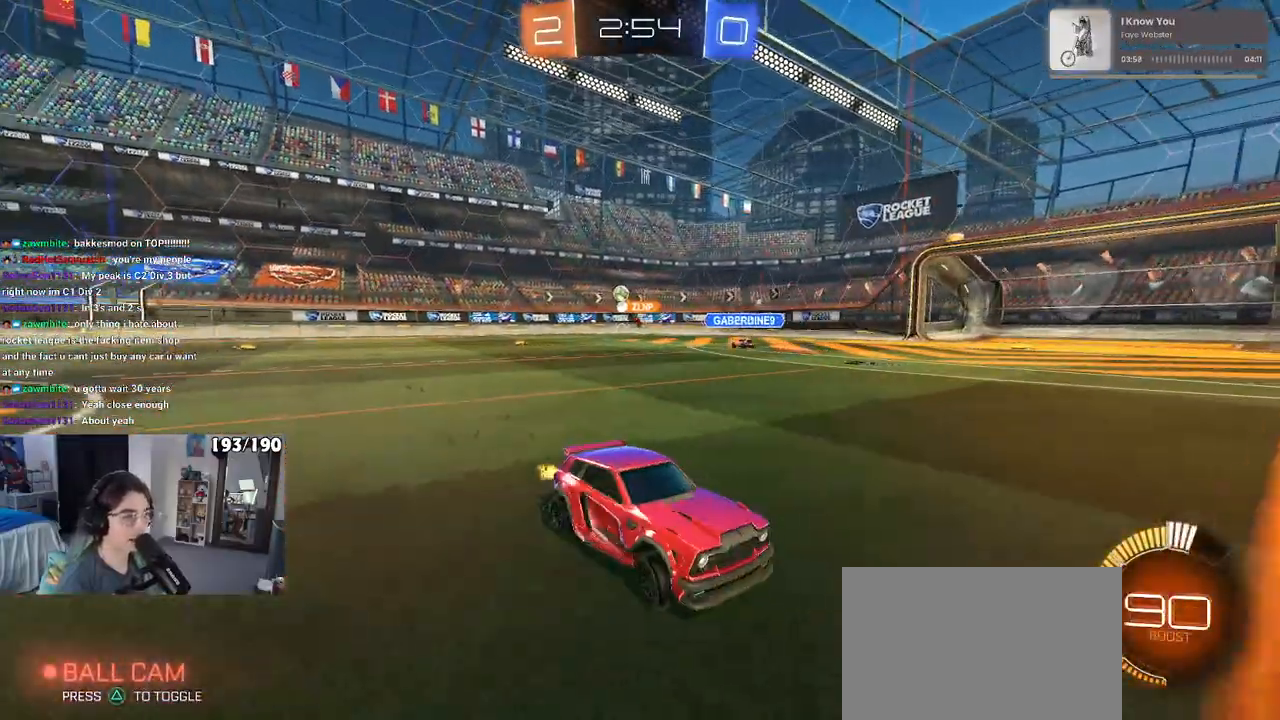
{"buttons": ["R2"], "left_stick": "center", "right_stick": "center", "events": [[117, "left_stick", "center"], [233, "left_stick", "down-right"], [483, "left_stick", "center"]]}
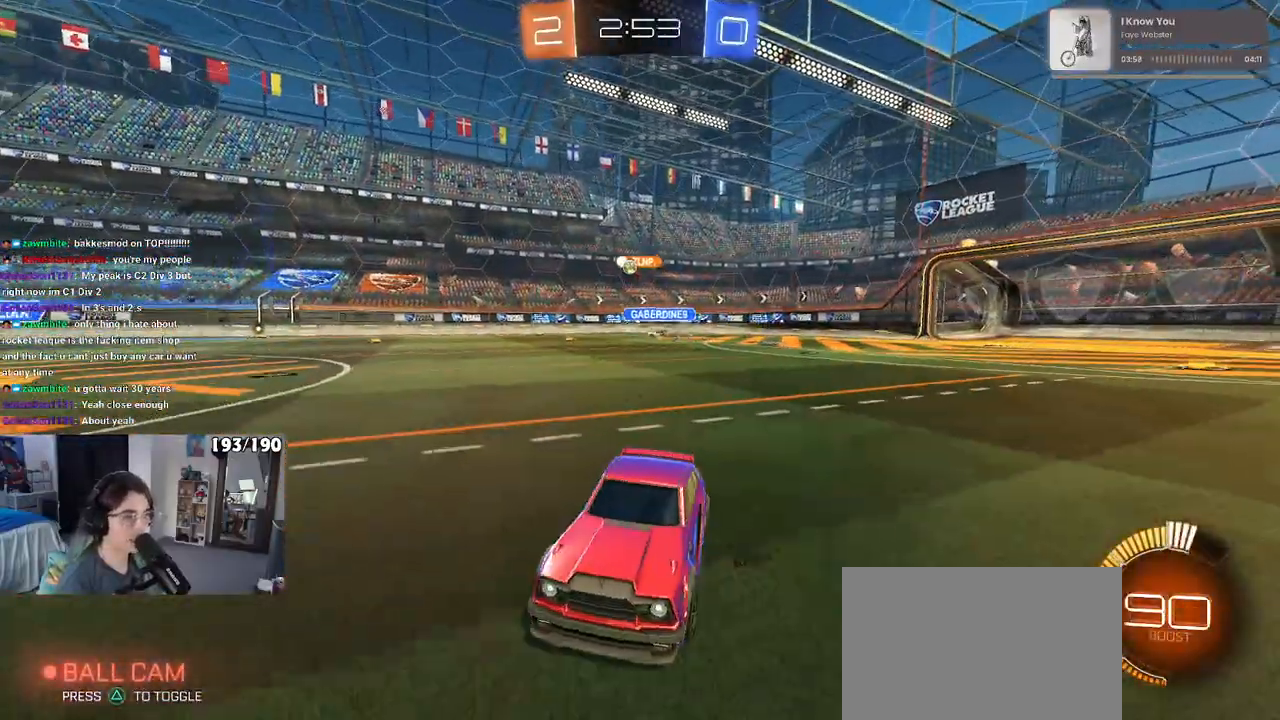
{"buttons": ["R2"], "left_stick": "right", "right_stick": "center", "events": [[83, "left_stick", "left"], [250, "left_stick", "center"], [317, "left_stick", "right"]]}
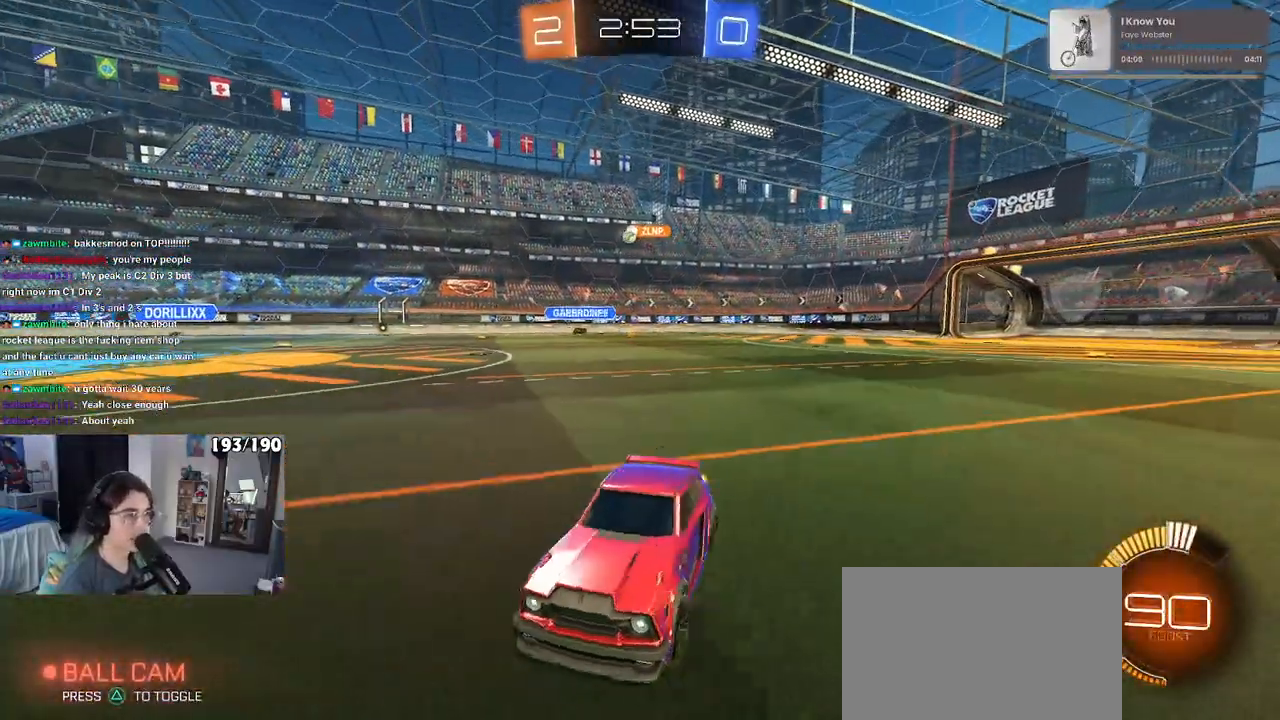
{"buttons": ["R2"], "left_stick": "center", "right_stick": "center", "events": [[417, "left_stick", "center"]]}
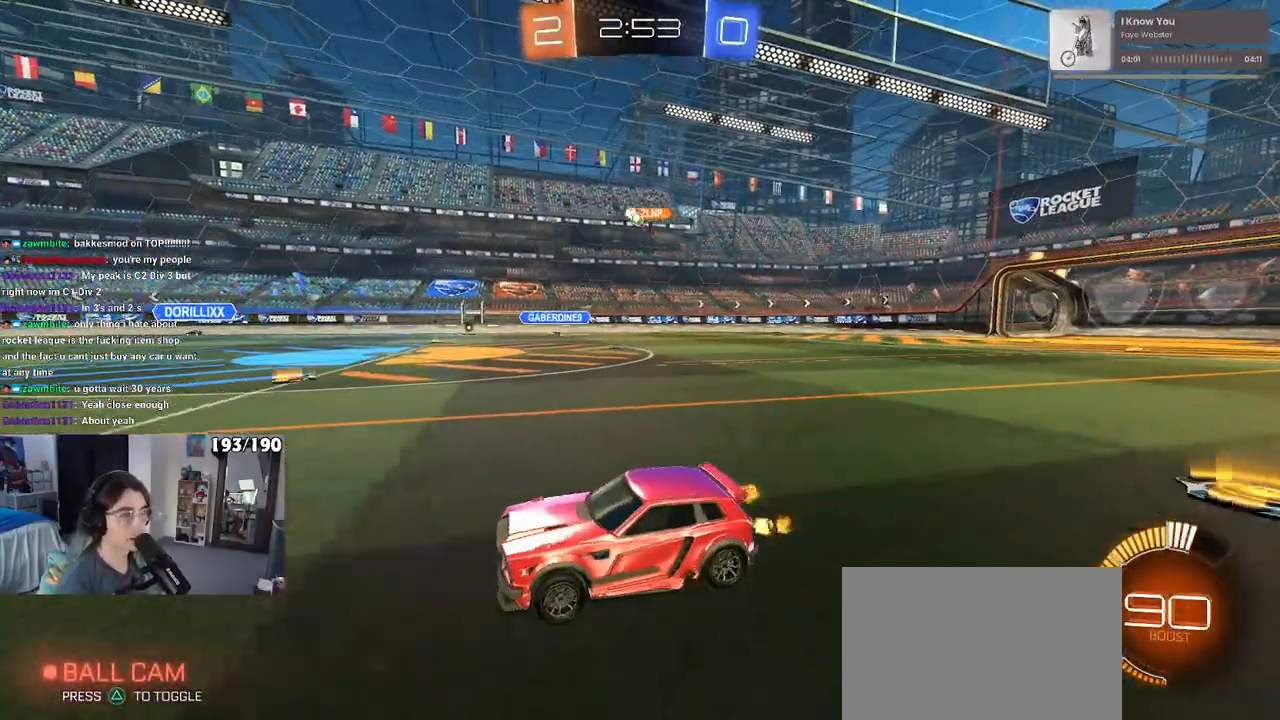
{"buttons": ["R2"], "left_stick": "center", "right_stick": "center", "events": []}
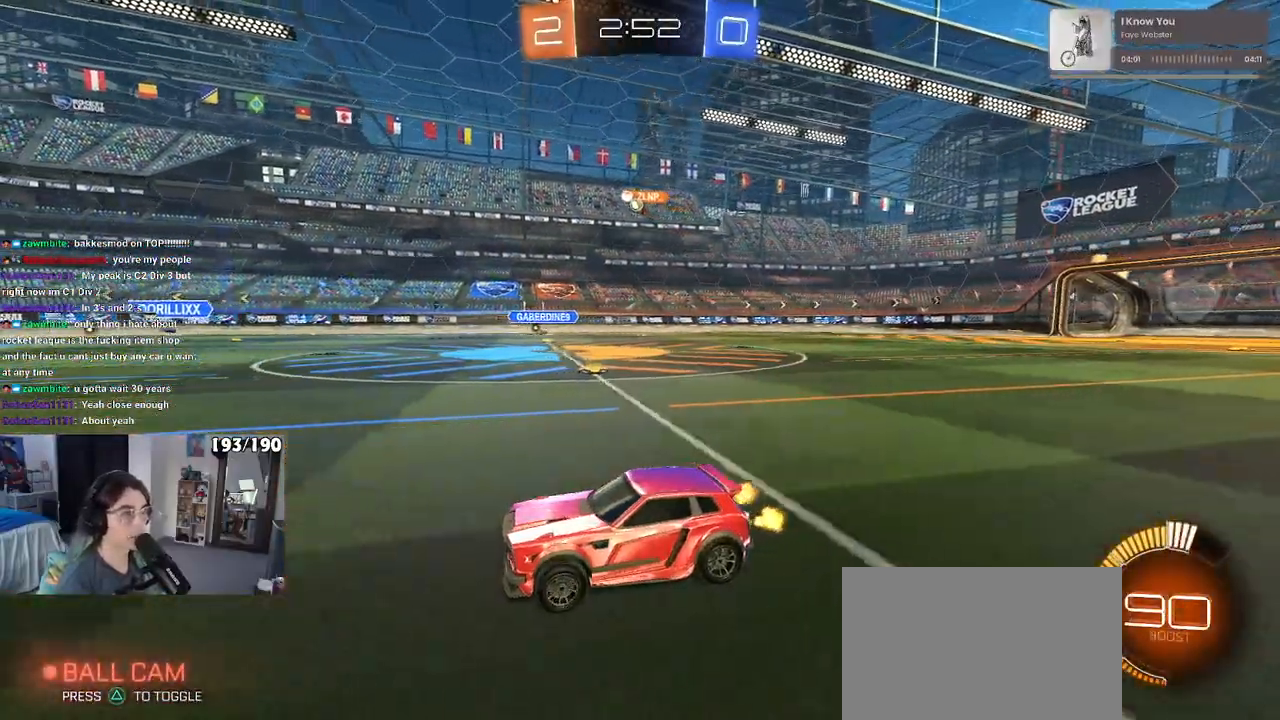
{"buttons": ["R2"], "left_stick": "left", "right_stick": "center", "events": [[250, "left_stick", "right"], [383, "left_stick", "center"], [433, "left_stick", "left"]]}
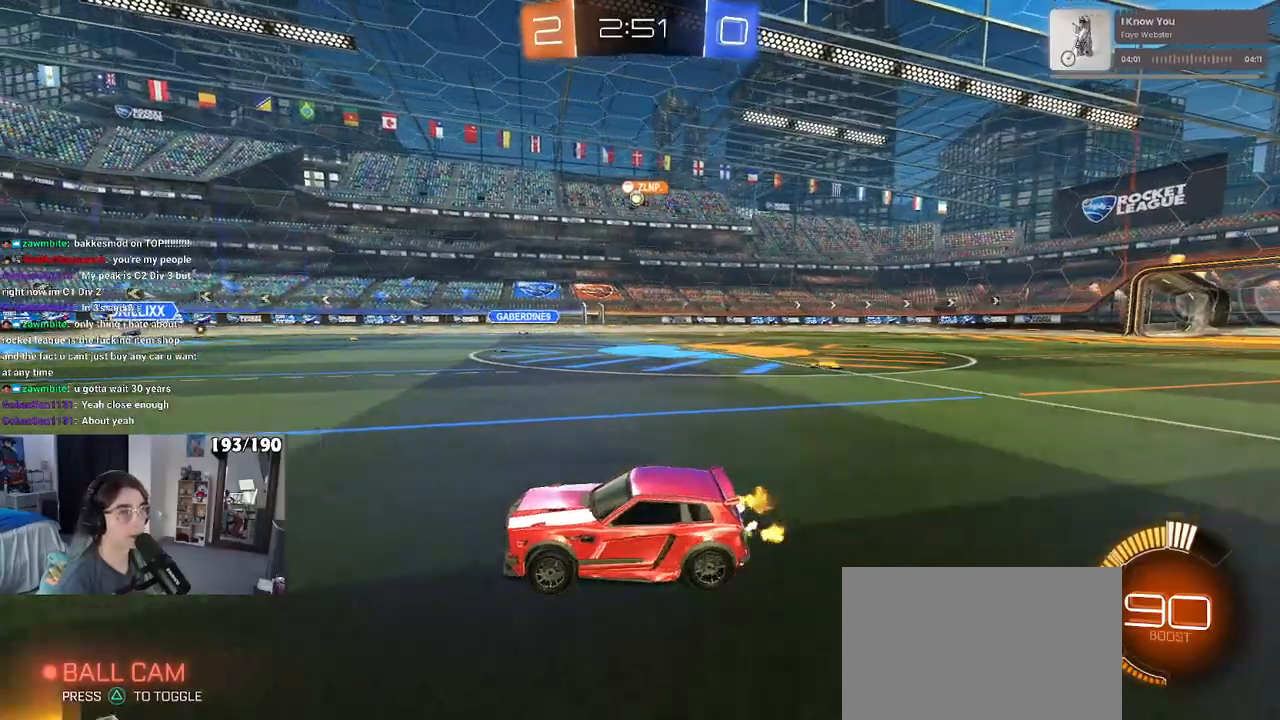
{"buttons": ["R2"], "left_stick": "right", "right_stick": "center", "events": [[217, "left_stick", "center"], [300, "SQUARE", "down"], [300, "left_stick", "right"], [450, "SQUARE", "up"]]}
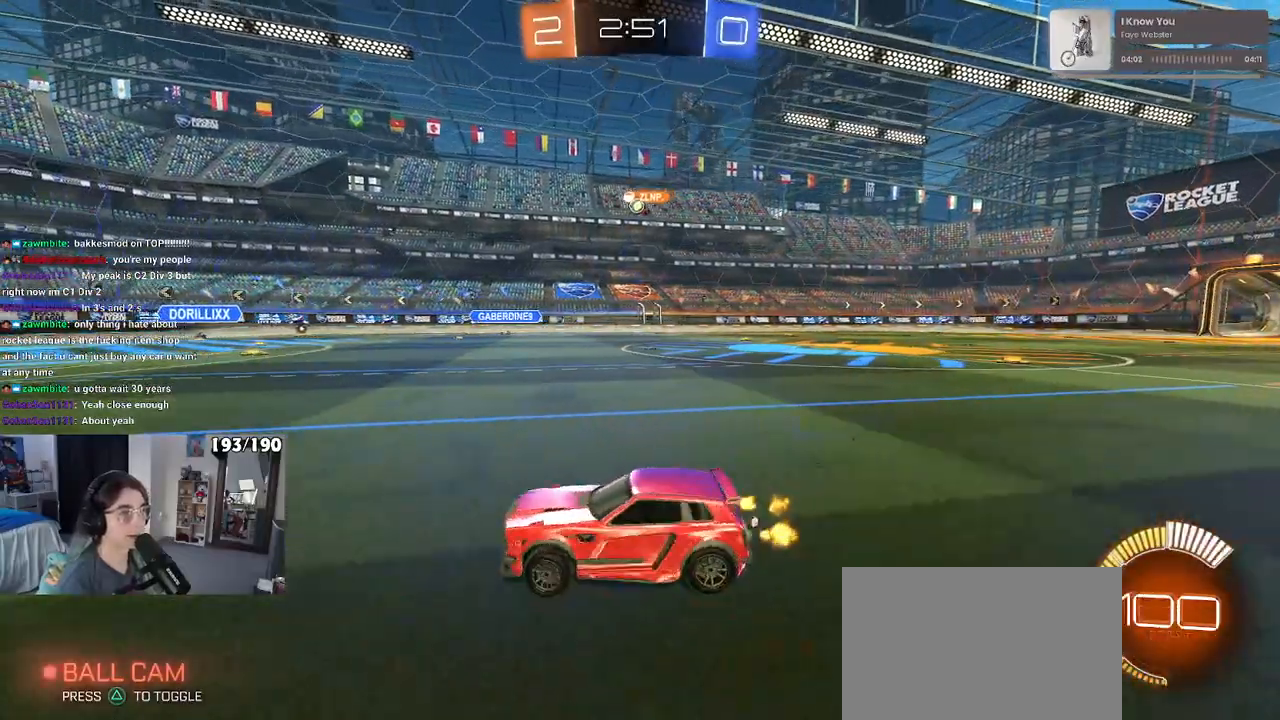
{"buttons": ["R2"], "left_stick": "right", "right_stick": "center", "events": []}
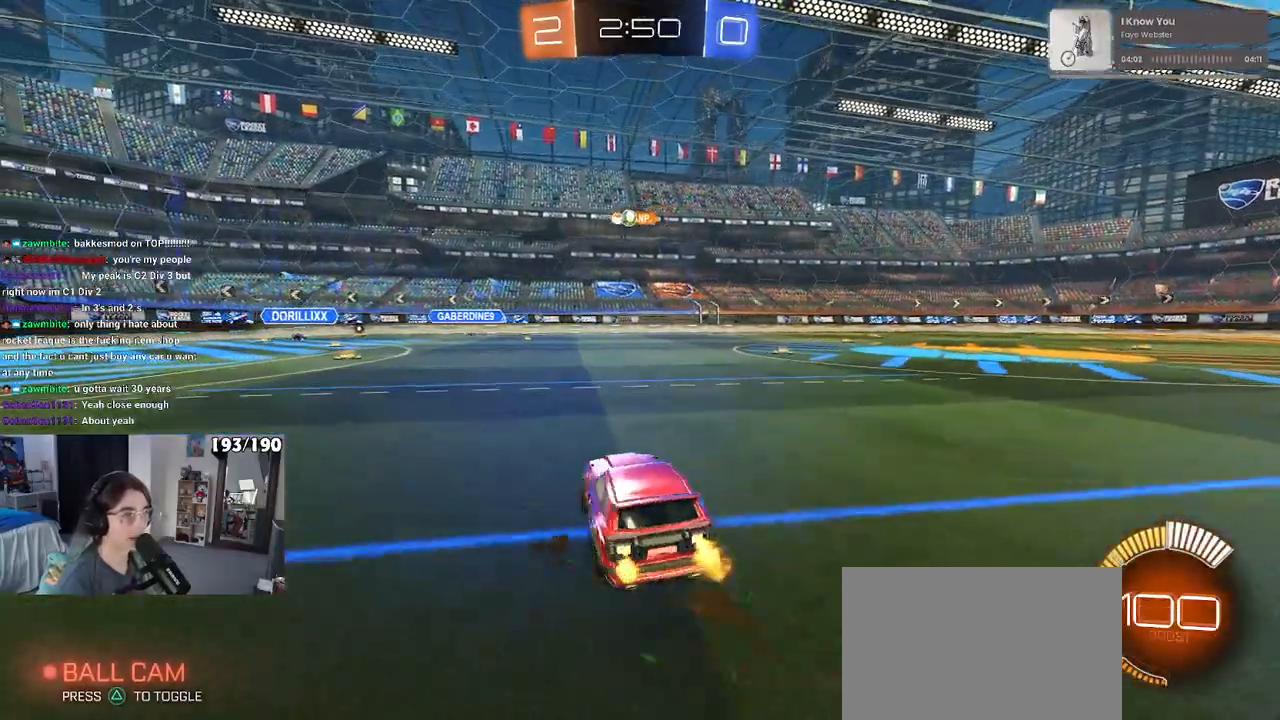
{"buttons": ["R2"], "left_stick": "right", "right_stick": "center", "events": []}
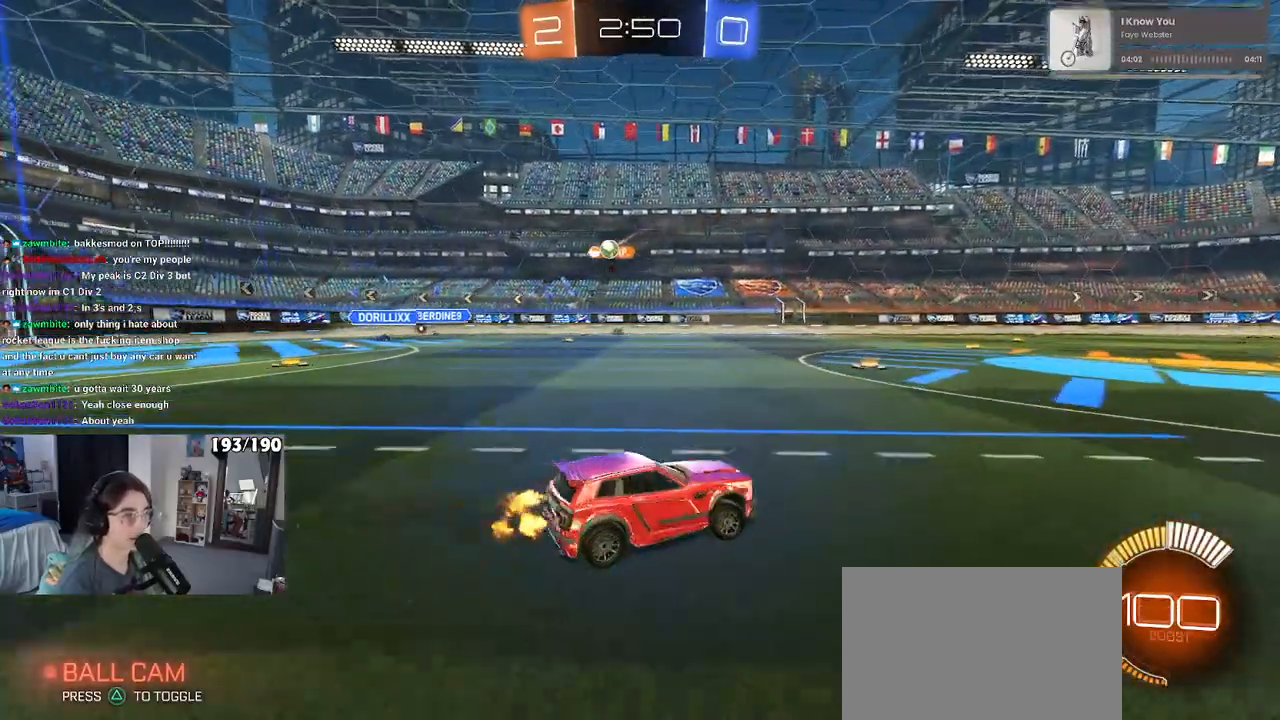
{"buttons": ["R2"], "left_stick": "left", "right_stick": "center", "events": [[50, "left_stick", "center"], [117, "left_stick", "left"]]}
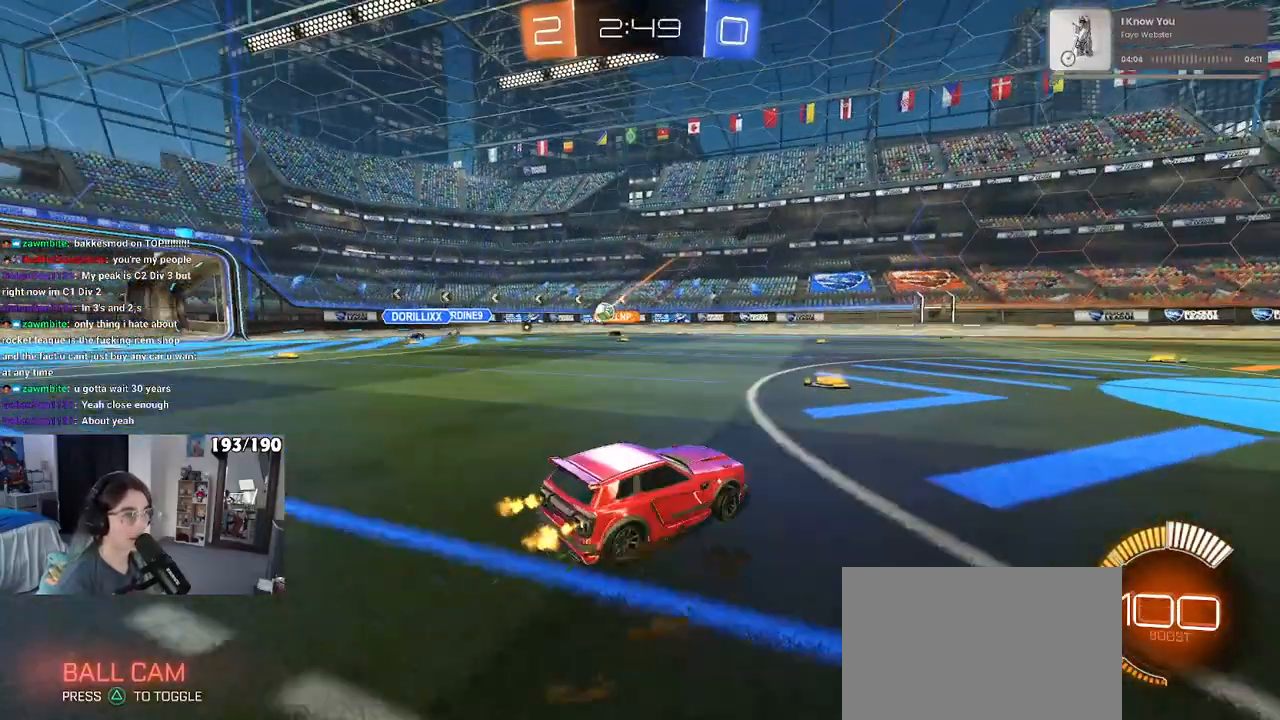
{"buttons": ["R2"], "left_stick": "left", "right_stick": "center", "events": []}
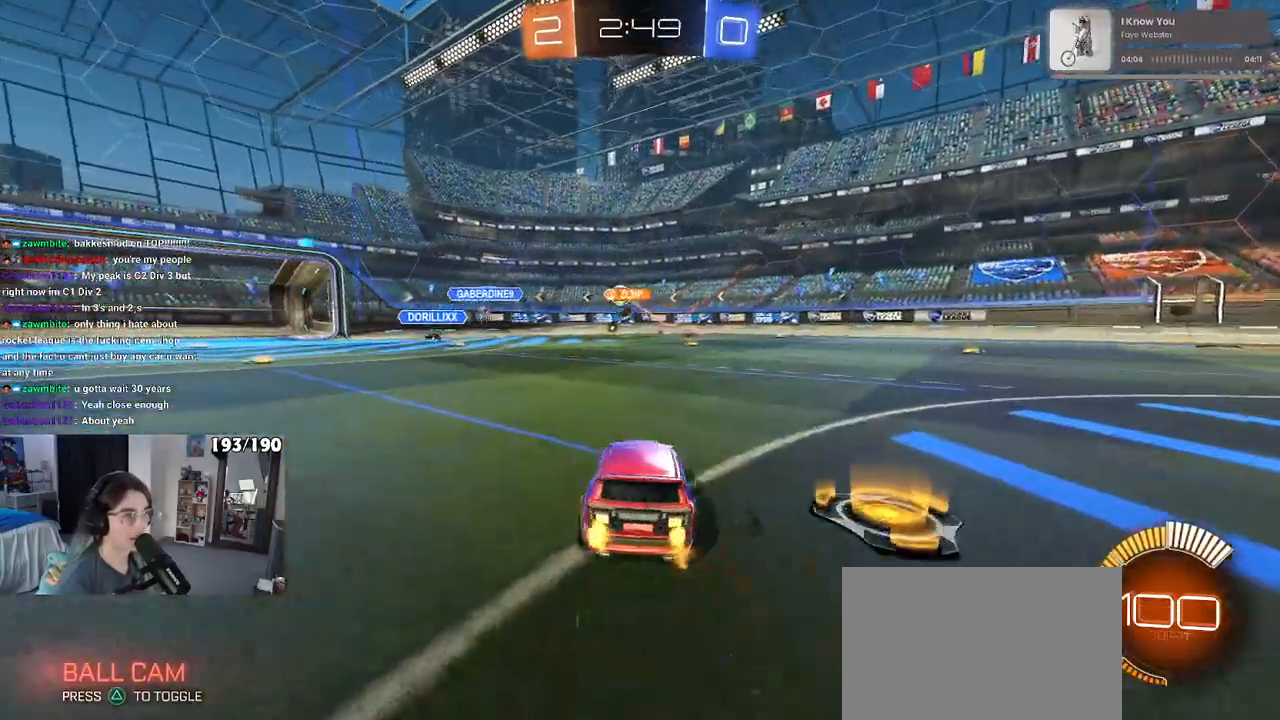
{"buttons": ["R2"], "left_stick": "down-right", "right_stick": "center", "events": [[150, "left_stick", "center"], [200, "left_stick", "down-right"]]}
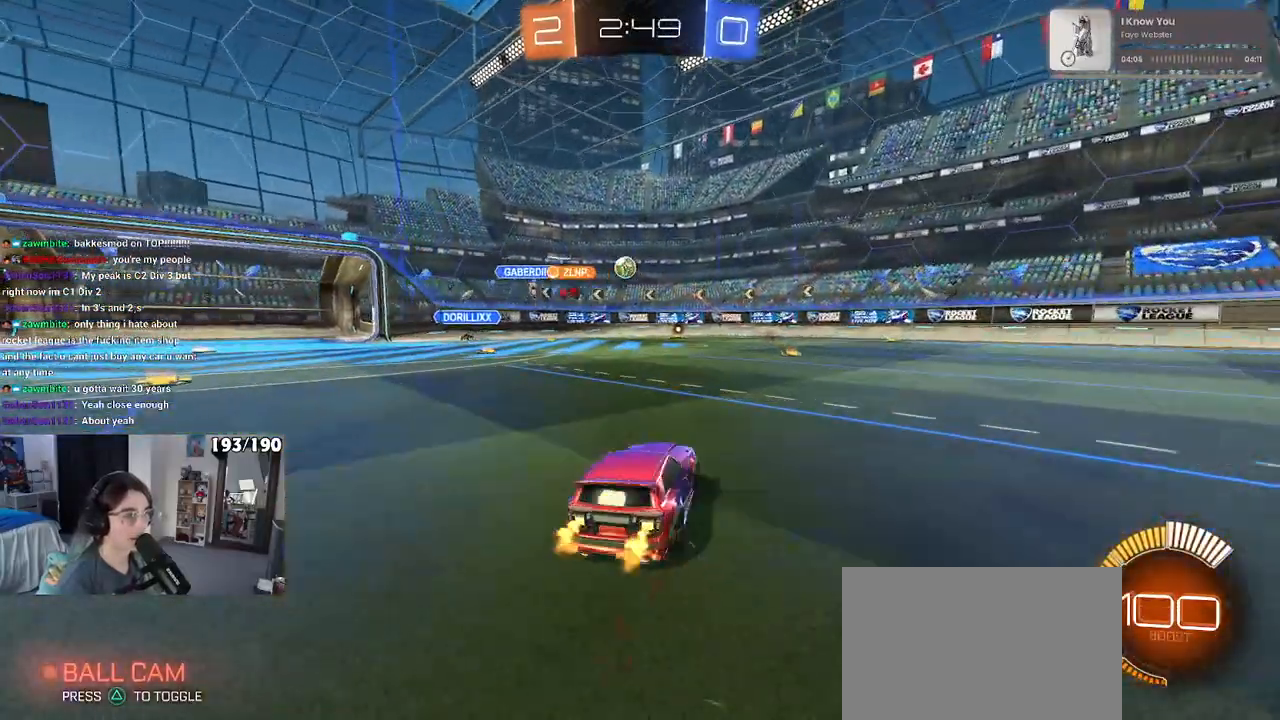
{"buttons": ["R2"], "left_stick": "center", "right_stick": "center", "events": [[100, "left_stick", "center"]]}
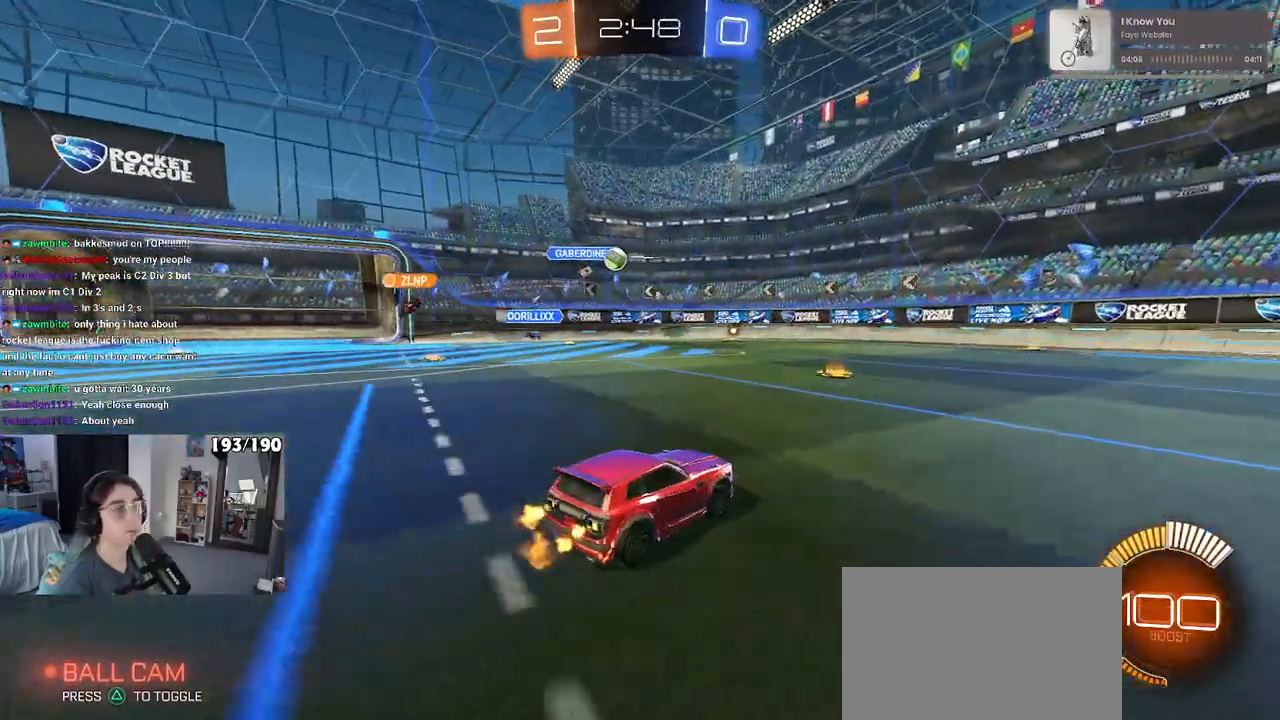
{"buttons": ["R2"], "left_stick": "center", "right_stick": "center", "events": [[33, "left_stick", "left"], [200, "left_stick", "center"], [283, "left_stick", "right"], [417, "left_stick", "center"]]}